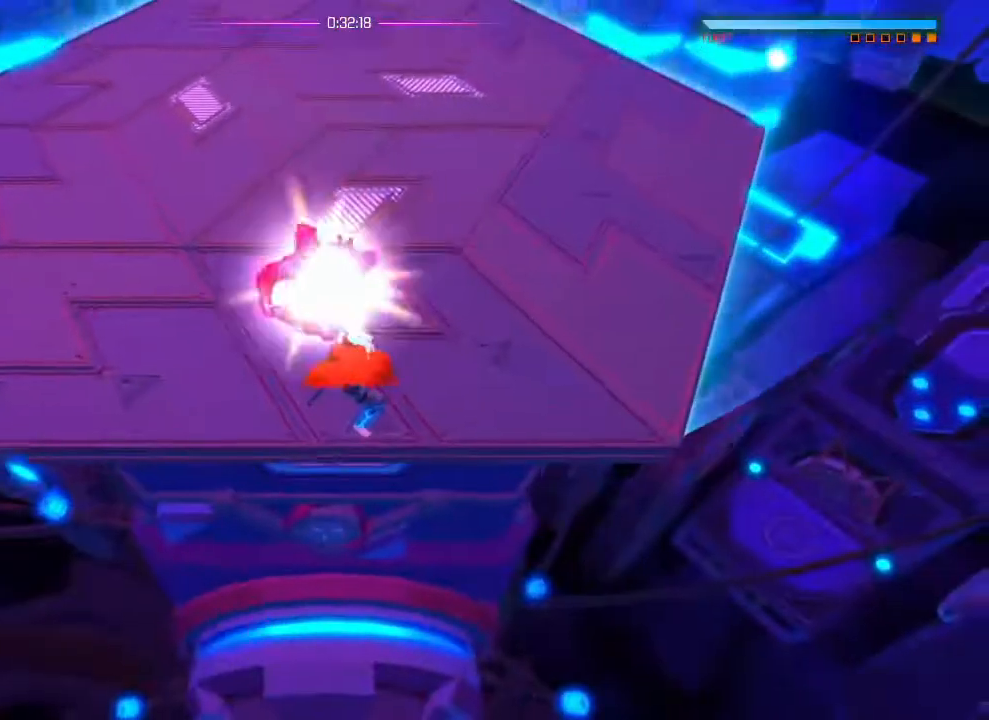
Gameplay with a controller (PlayStation layout); each line is a JSON object with the inputs held at the frame after it. "events" lists button and stick changes between this image and that frame as [ms after this image, input, new state], when the widget could be followed in between. Not read: DPAD_DOWN DPAD_LEFT DPAD_RIGHT DPAD_UP HOME SELECT START.
{"buttons": [], "left_stick": "center", "right_stick": "up", "events": [[267, "R1", "down"], [367, "R1", "up"]]}
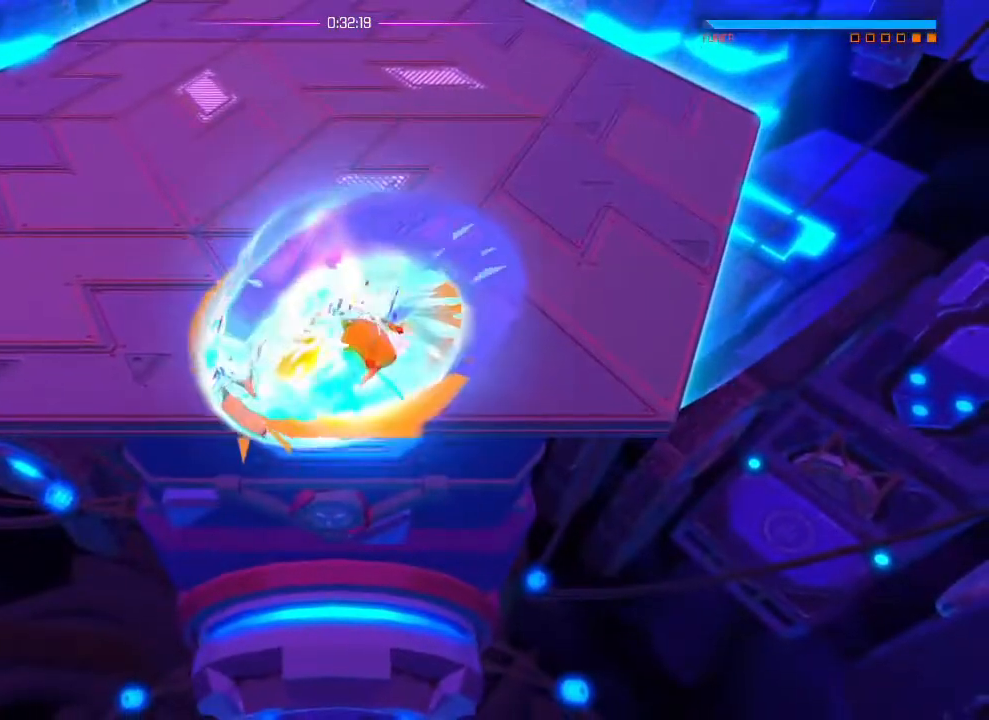
{"buttons": [], "left_stick": "center", "right_stick": "up", "events": []}
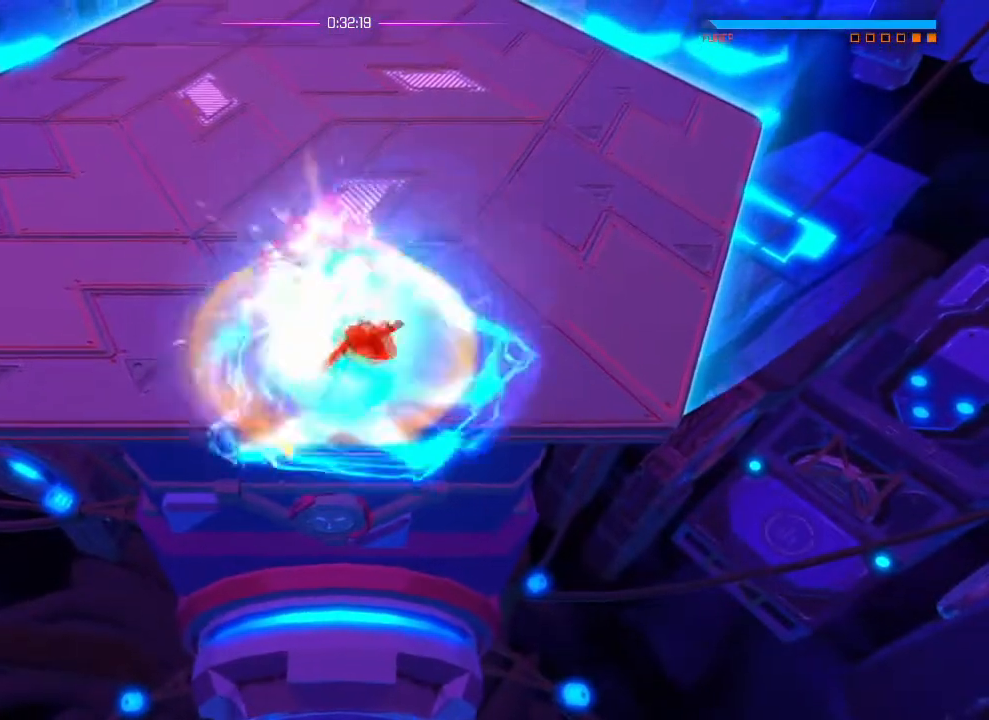
{"buttons": [], "left_stick": "center", "right_stick": "up", "events": []}
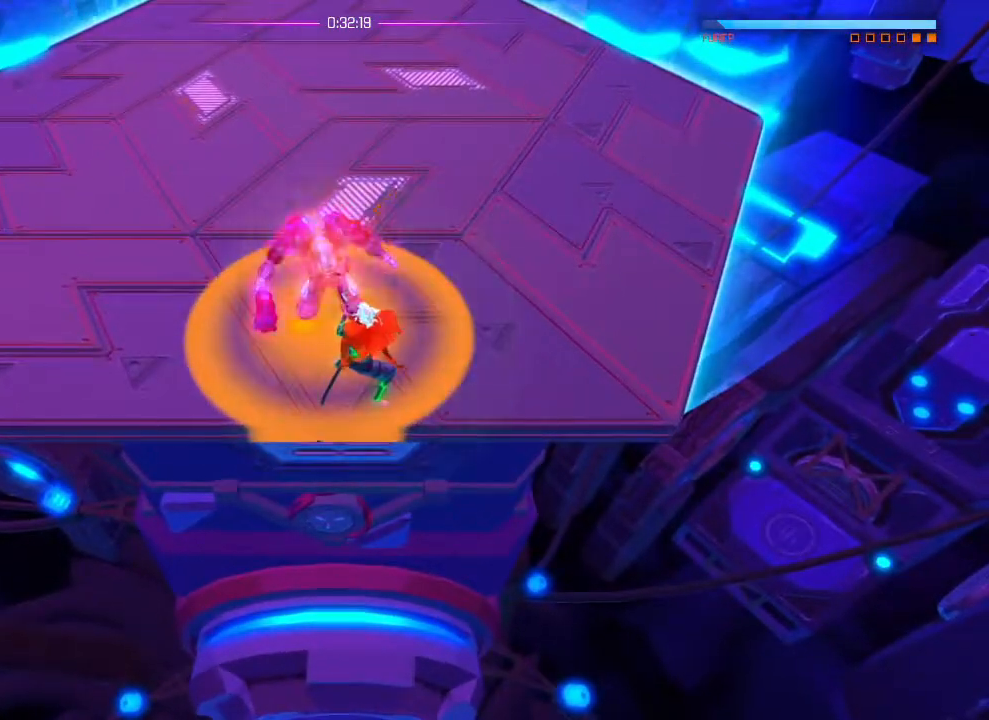
{"buttons": ["R2"], "left_stick": "center", "right_stick": "up", "events": [[500, "R2", "down"]]}
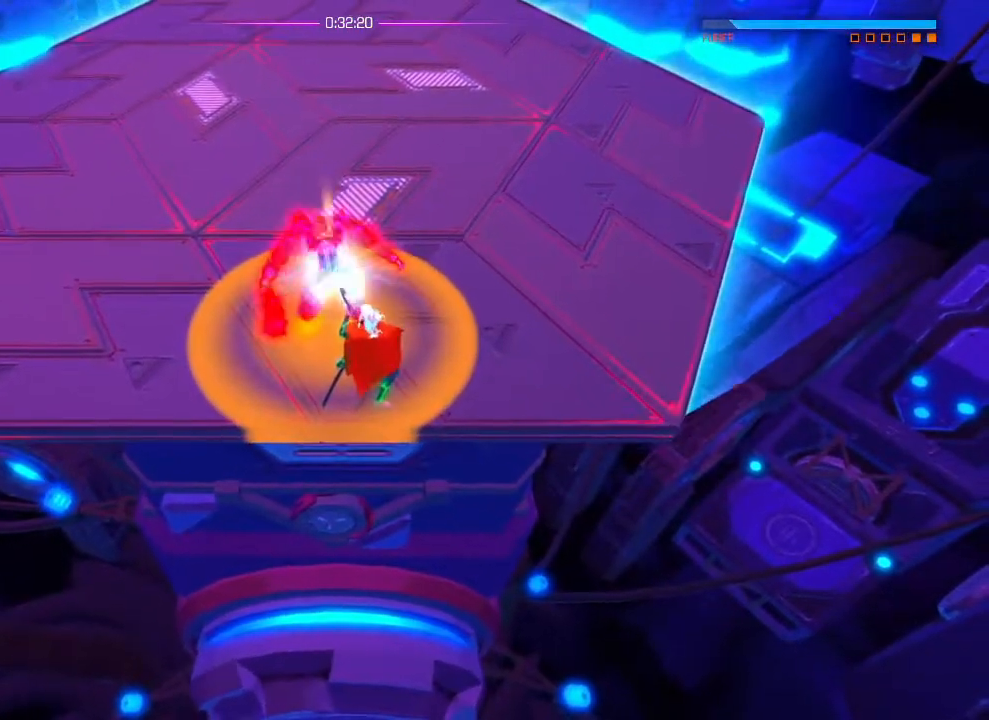
{"buttons": [], "left_stick": "center", "right_stick": "up", "events": [[184, "left_stick", "down"], [217, "L1", "down"], [251, "R2", "up"], [267, "left_stick", "center"], [284, "L1", "up"]]}
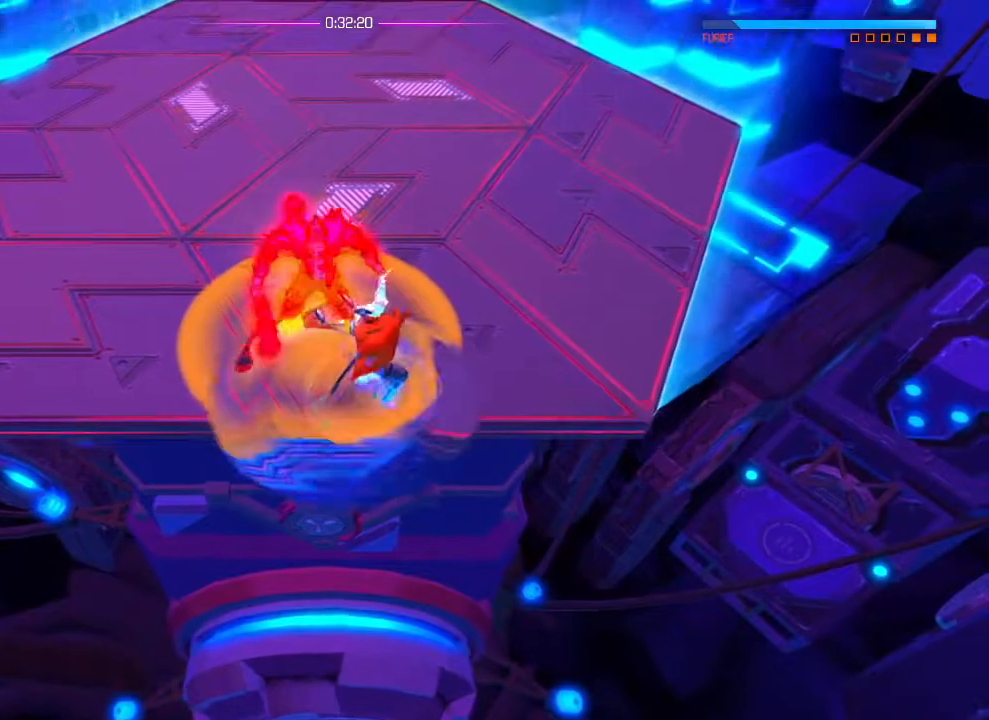
{"buttons": [], "left_stick": "center", "right_stick": "up", "events": [[183, "R2", "down"], [417, "R2", "up"]]}
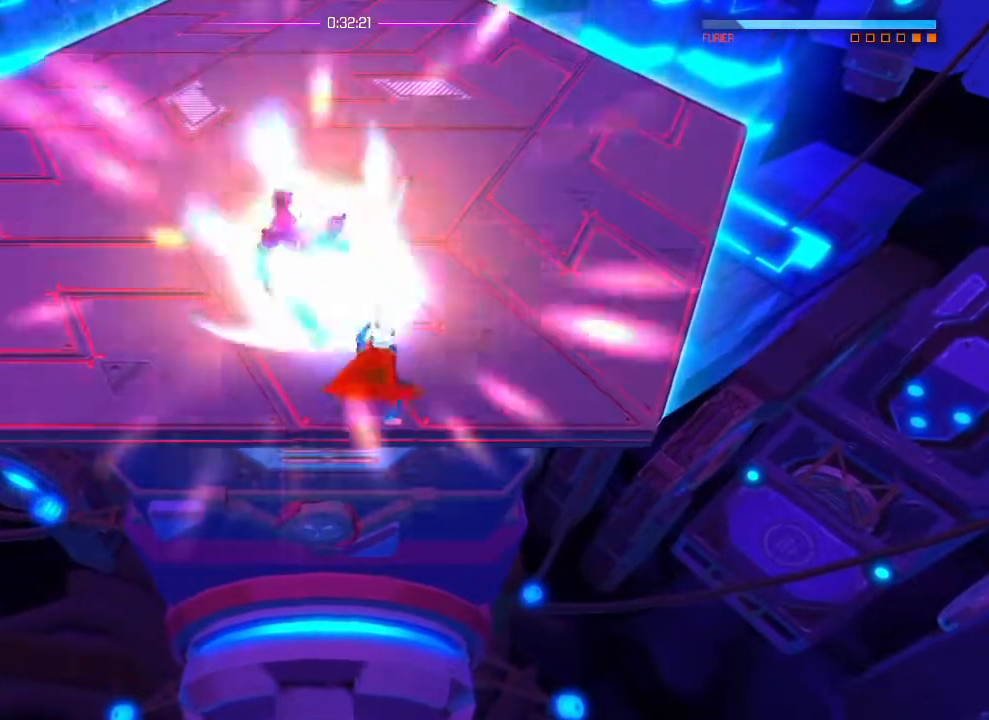
{"buttons": [], "left_stick": "up", "right_stick": "center", "events": [[50, "right_stick", "center"], [417, "L1", "down"], [417, "left_stick", "up"], [501, "L1", "up"]]}